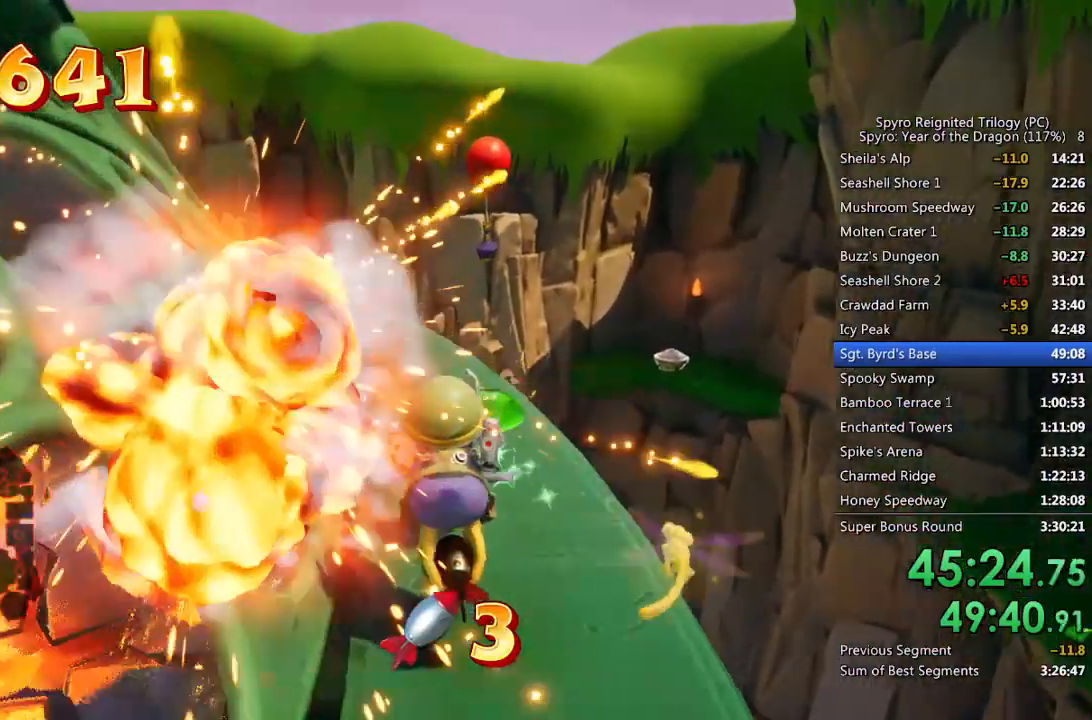
Gameplay with a controller (PlayStation layout); each line is a JSON object with the inputs held at the frame after it. "events" lists button and stick changes between this image and that frame as [ms after this image, input, new state], when the widget could be followed in between.
{"buttons": [], "left_stick": "up", "right_stick": "center", "events": [[17, "CIRCLE", "down"], [83, "CIRCLE", "up"], [133, "CIRCLE", "down"], [217, "CIRCLE", "up"], [267, "CIRCLE", "down"], [350, "CIRCLE", "up"], [417, "CIRCLE", "down"], [467, "CIRCLE", "up"]]}
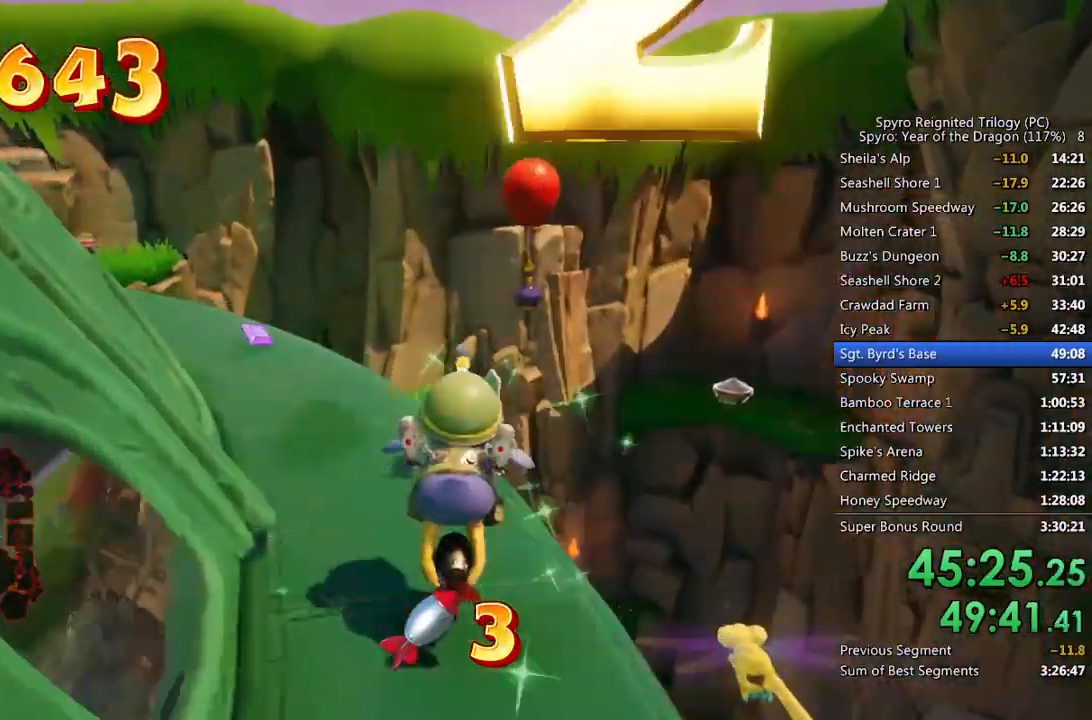
{"buttons": ["CIRCLE", "L1"], "left_stick": "left", "right_stick": "center", "events": [[33, "CIRCLE", "down"], [100, "CIRCLE", "up"], [167, "CIRCLE", "down"], [250, "CIRCLE", "up"], [300, "CROSS", "down"], [300, "L1", "down"], [333, "left_stick", "left"], [417, "CROSS", "up"], [500, "CIRCLE", "down"]]}
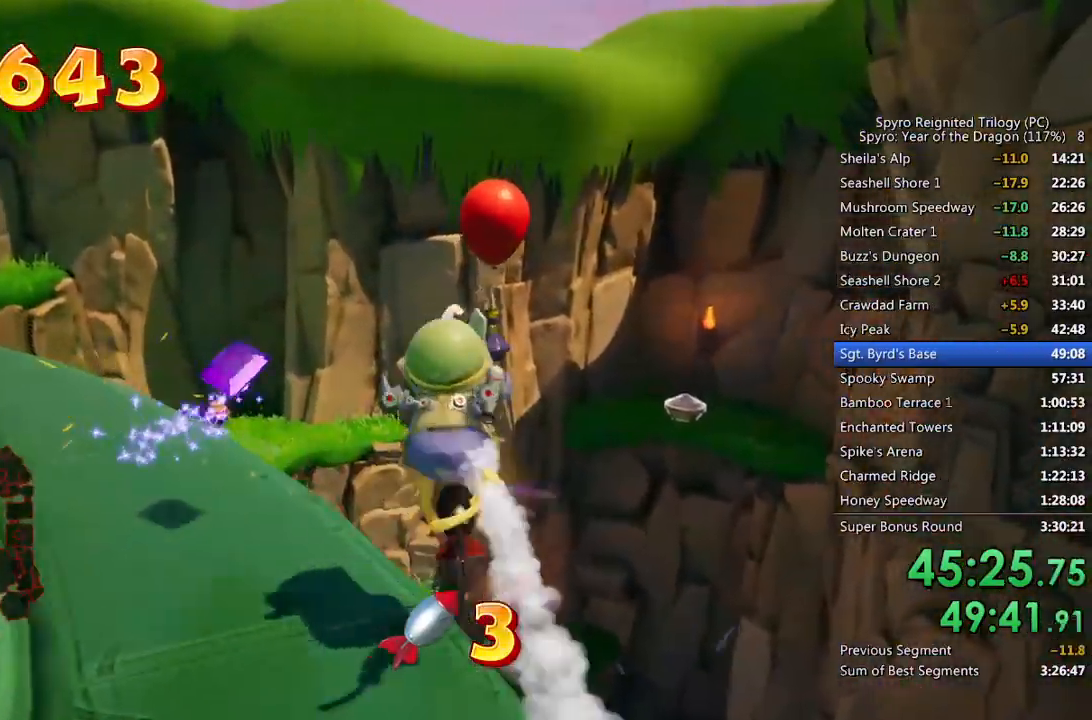
{"buttons": [], "left_stick": "up-left", "right_stick": "left", "events": [[50, "L1", "up"], [67, "CIRCLE", "up"], [233, "right_stick", "left"], [267, "left_stick", "up-left"]]}
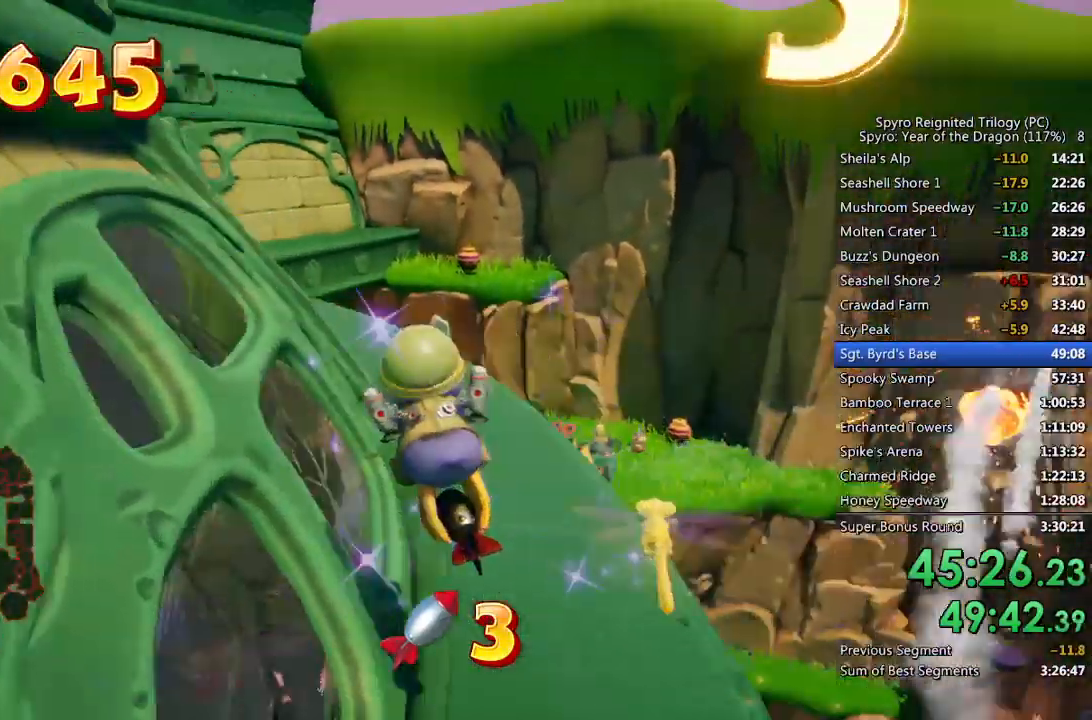
{"buttons": [], "left_stick": "up-right", "right_stick": "center", "events": [[33, "right_stick", "center"], [67, "left_stick", "up"], [433, "left_stick", "up-right"]]}
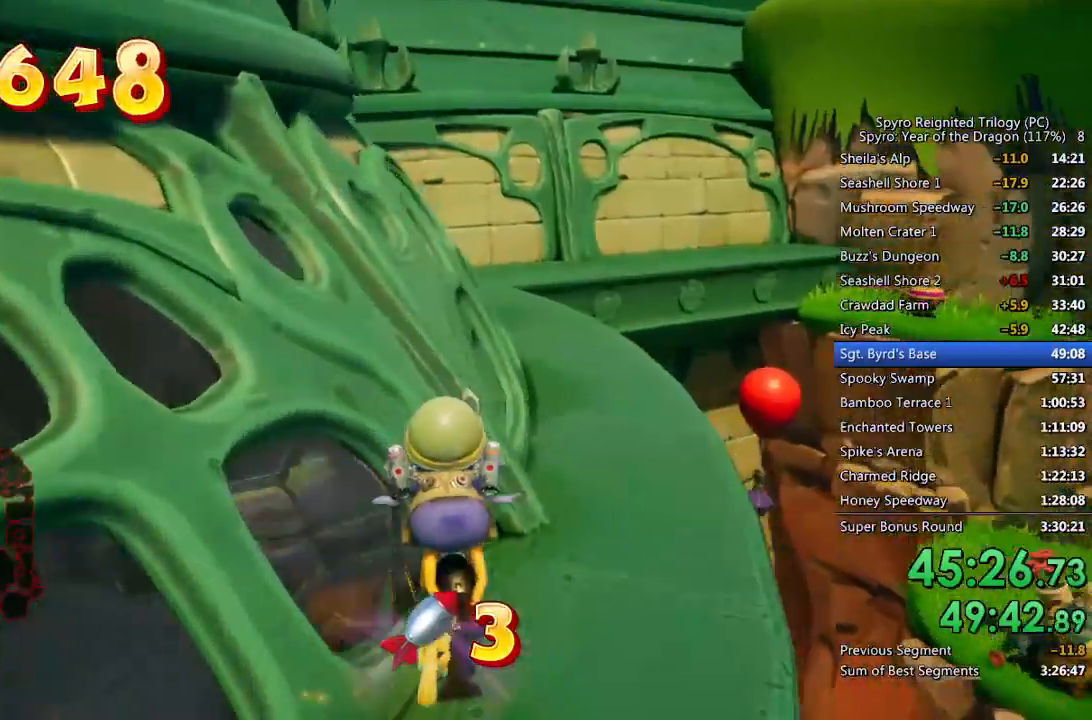
{"buttons": ["CIRCLE"], "left_stick": "up-right", "right_stick": "center", "events": [[233, "right_stick", "down-right"], [450, "right_stick", "center"], [500, "CIRCLE", "down"]]}
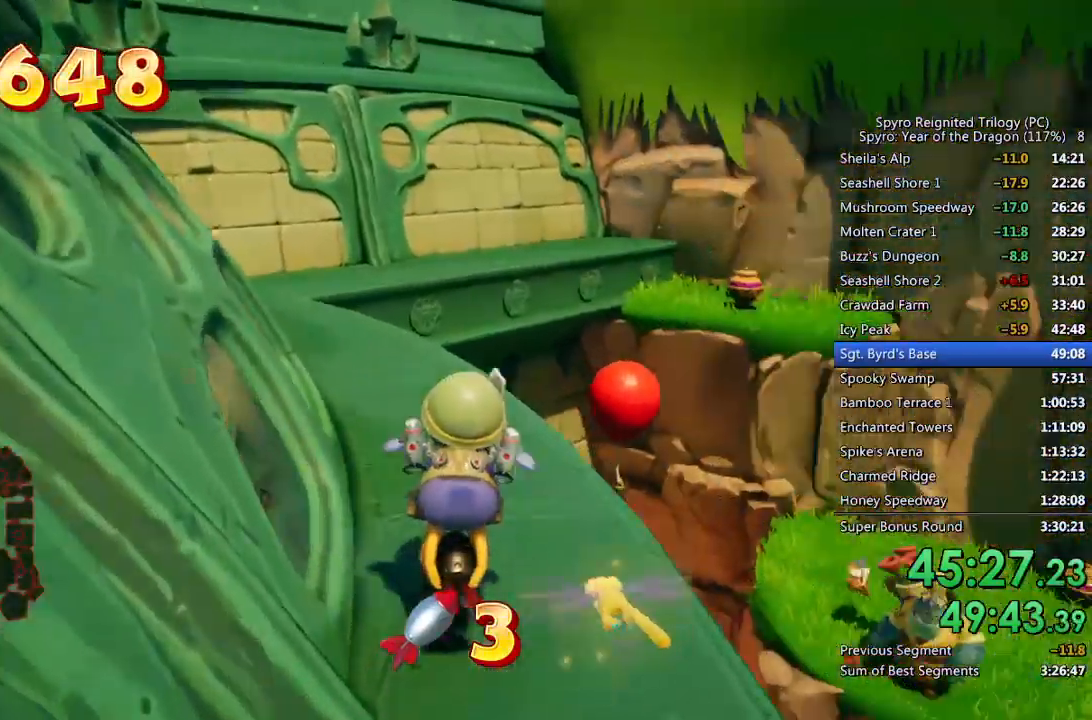
{"buttons": ["CIRCLE"], "left_stick": "center", "right_stick": "center", "events": [[83, "CIRCLE", "up"], [83, "left_stick", "center"], [133, "CIRCLE", "down"], [233, "CIRCLE", "up"], [250, "left_stick", "up"], [367, "CIRCLE", "down"], [400, "left_stick", "center"], [450, "CIRCLE", "up"], [500, "CIRCLE", "down"]]}
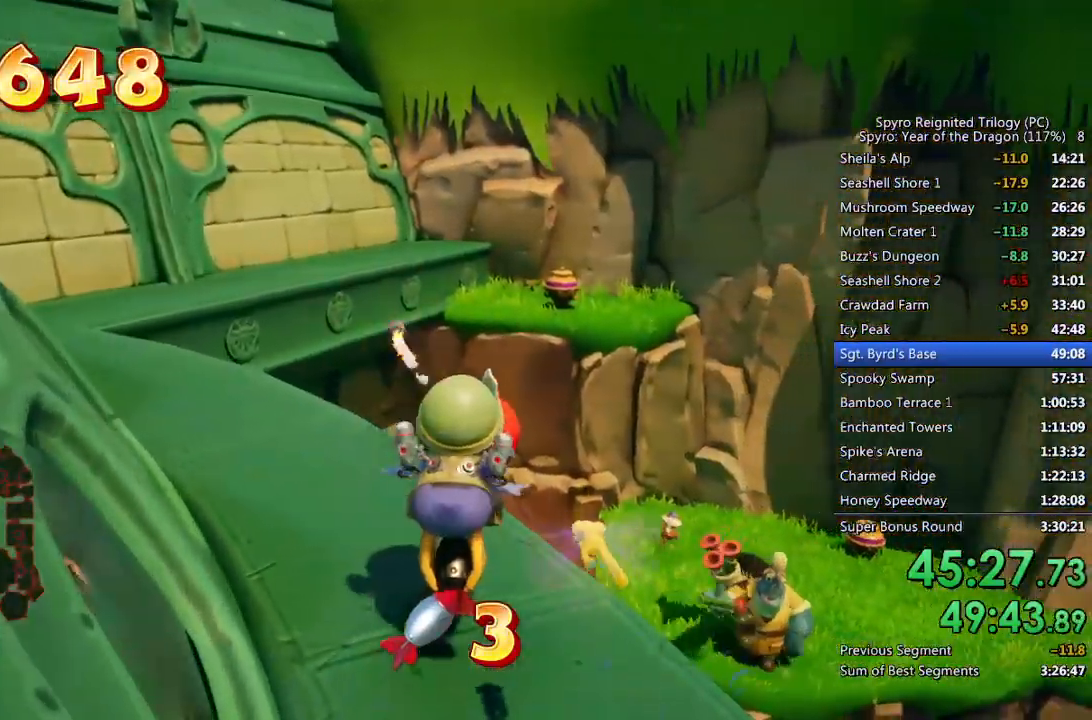
{"buttons": [], "left_stick": "center", "right_stick": "center", "events": [[67, "left_stick", "down-right"], [83, "CIRCLE", "up"], [200, "CIRCLE", "down"], [367, "left_stick", "center"], [433, "CIRCLE", "up"]]}
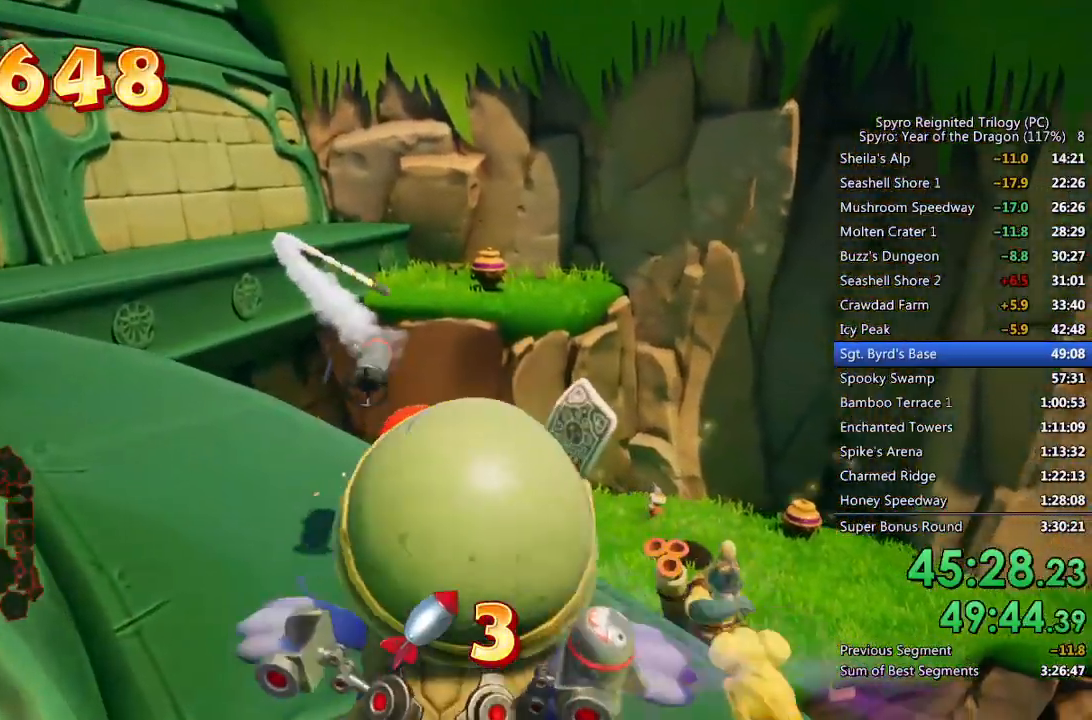
{"buttons": [], "left_stick": "down", "right_stick": "center", "events": [[17, "CIRCLE", "down"], [50, "CIRCLE", "up"], [117, "CIRCLE", "down"], [183, "CIRCLE", "up"], [233, "CIRCLE", "down"], [317, "CIRCLE", "up"], [367, "CIRCLE", "down"], [450, "CIRCLE", "up"], [467, "left_stick", "down"]]}
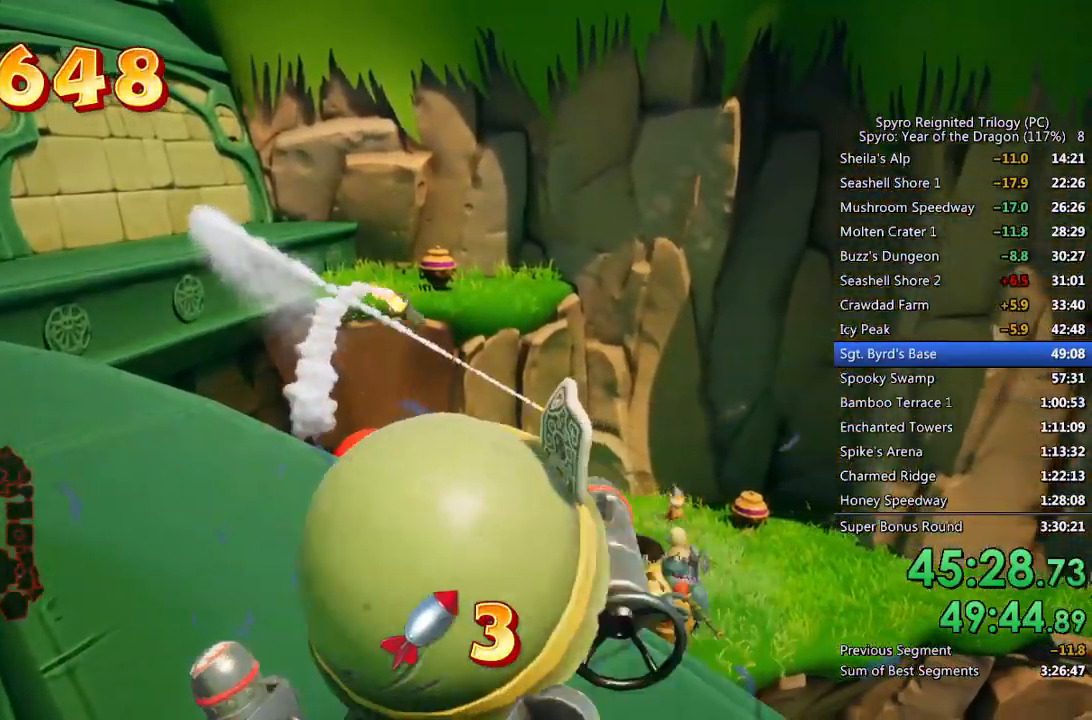
{"buttons": ["R1"], "left_stick": "down-right", "right_stick": "down-left", "events": [[117, "R1", "down"], [133, "left_stick", "down-right"], [133, "right_stick", "down-left"], [417, "left_stick", "center"], [483, "left_stick", "down-right"]]}
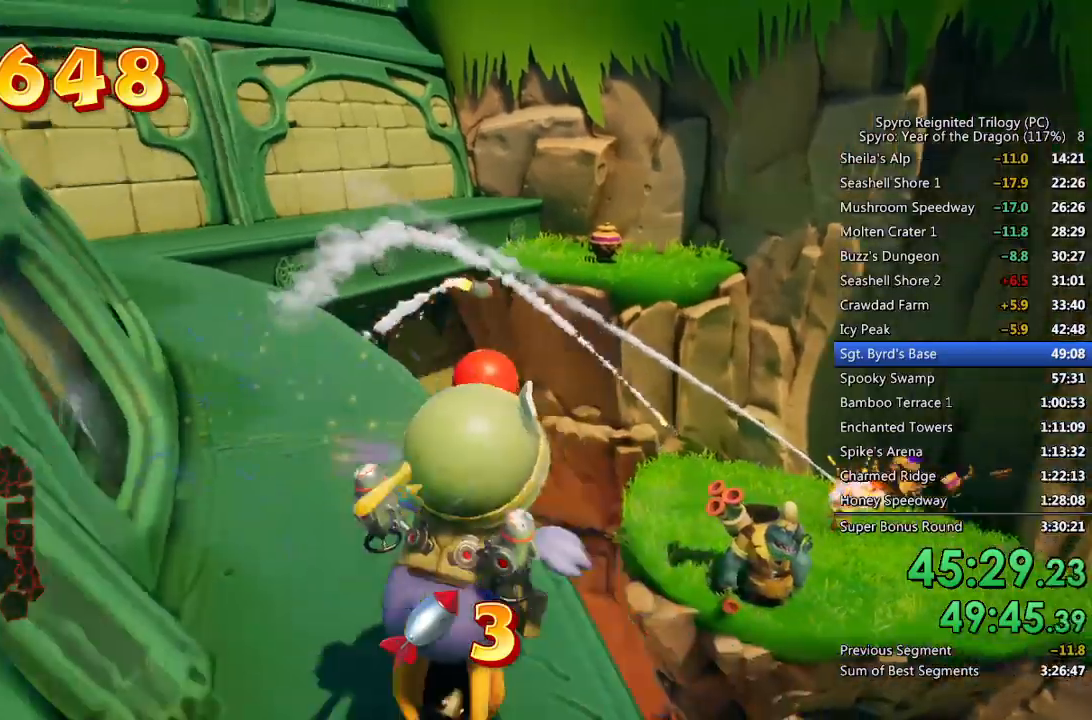
{"buttons": ["R1"], "left_stick": "up-left", "right_stick": "left", "events": [[67, "right_stick", "center"], [317, "right_stick", "left"], [383, "left_stick", "up-left"]]}
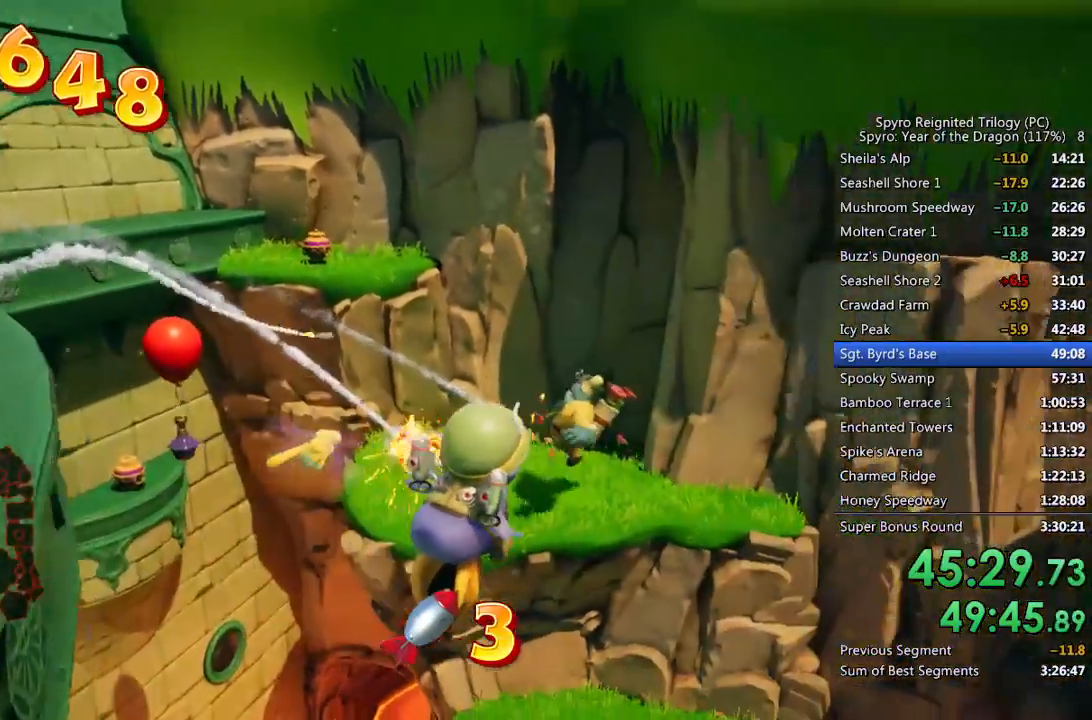
{"buttons": [], "left_stick": "up-left", "right_stick": "center", "events": [[167, "right_stick", "center"], [250, "CIRCLE", "down"], [283, "R1", "up"], [333, "CIRCLE", "up"], [400, "CIRCLE", "down"], [483, "CIRCLE", "up"]]}
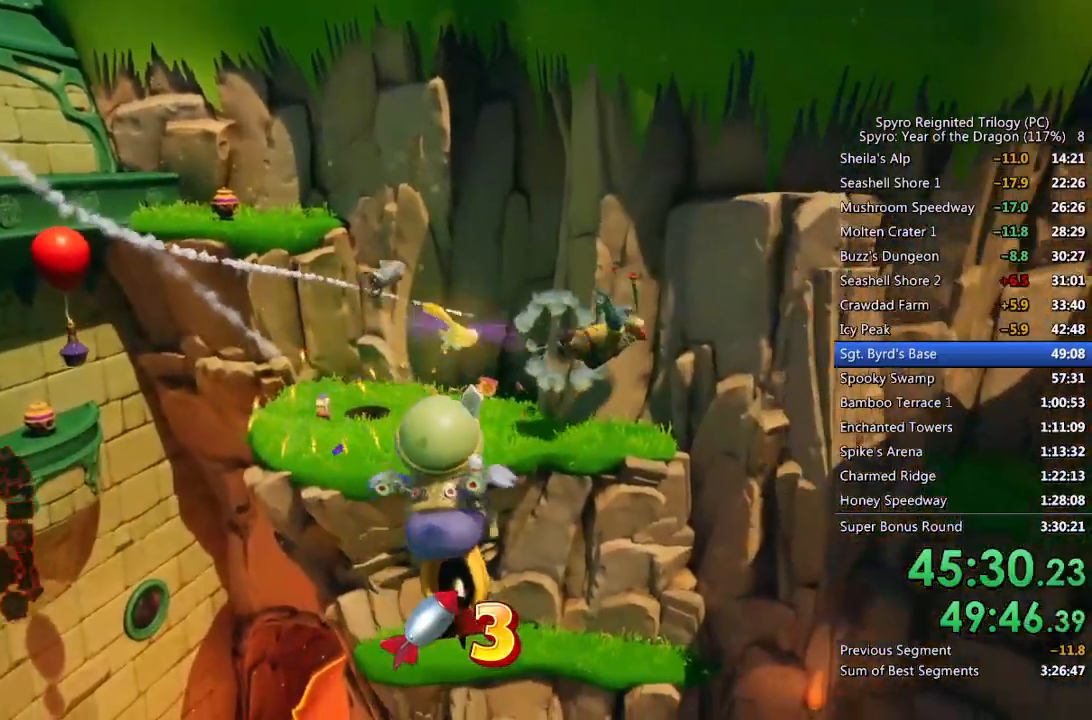
{"buttons": ["CIRCLE"], "left_stick": "up", "right_stick": "center", "events": [[17, "CROSS", "down"], [300, "left_stick", "up"], [317, "CROSS", "up"], [383, "CIRCLE", "down"], [450, "CIRCLE", "up"], [500, "CIRCLE", "down"]]}
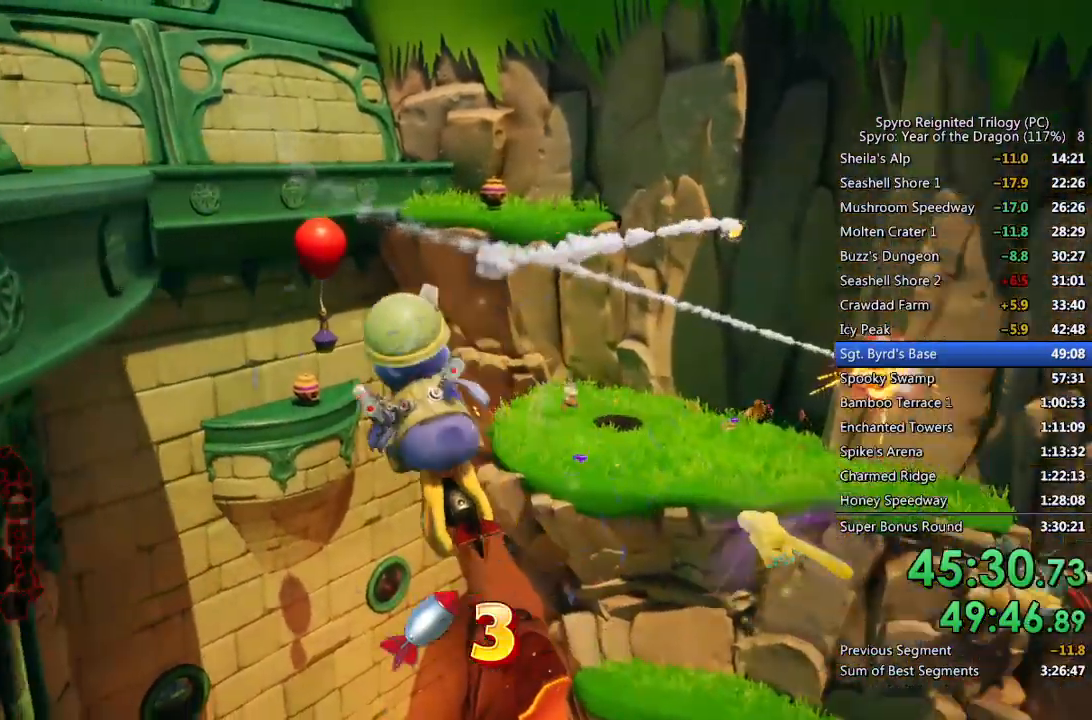
{"buttons": ["CIRCLE"], "left_stick": "up", "right_stick": "center", "events": [[83, "CIRCLE", "up"], [133, "CIRCLE", "down"], [233, "CIRCLE", "up"], [300, "CIRCLE", "down"], [383, "CIRCLE", "up"], [433, "CIRCLE", "down"]]}
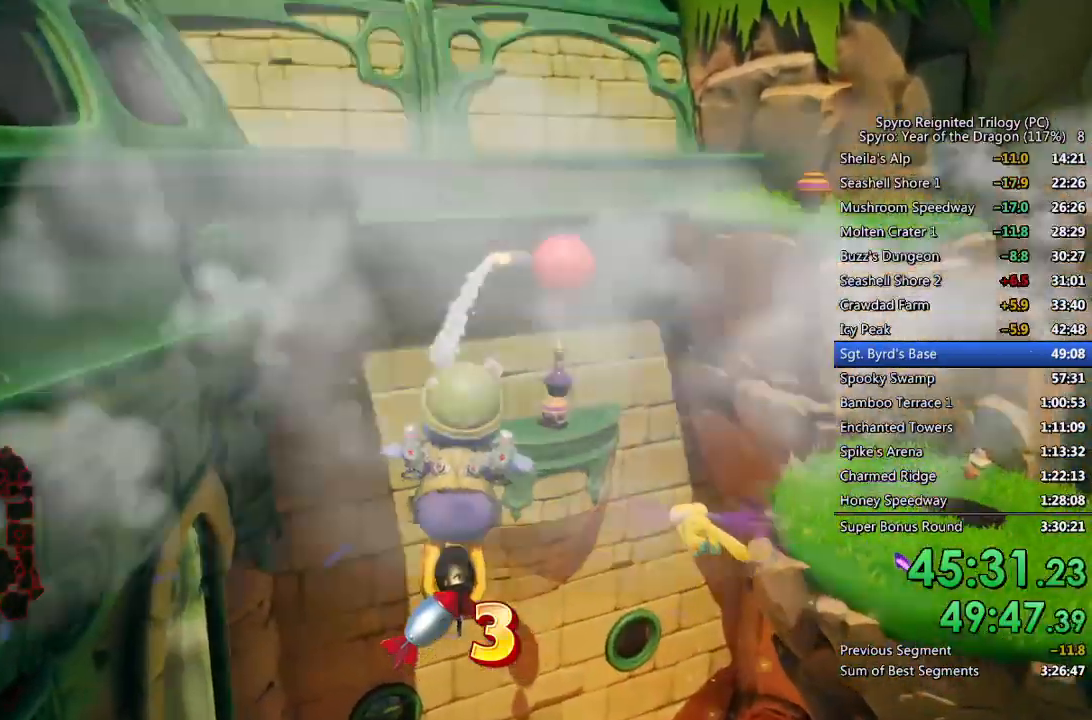
{"buttons": [], "left_stick": "down-left", "right_stick": "center", "events": [[17, "CIRCLE", "up"], [83, "CROSS", "down"], [183, "CROSS", "up"], [250, "CIRCLE", "down"], [350, "CIRCLE", "up"], [400, "CIRCLE", "down"], [400, "left_stick", "down-left"], [483, "CIRCLE", "up"]]}
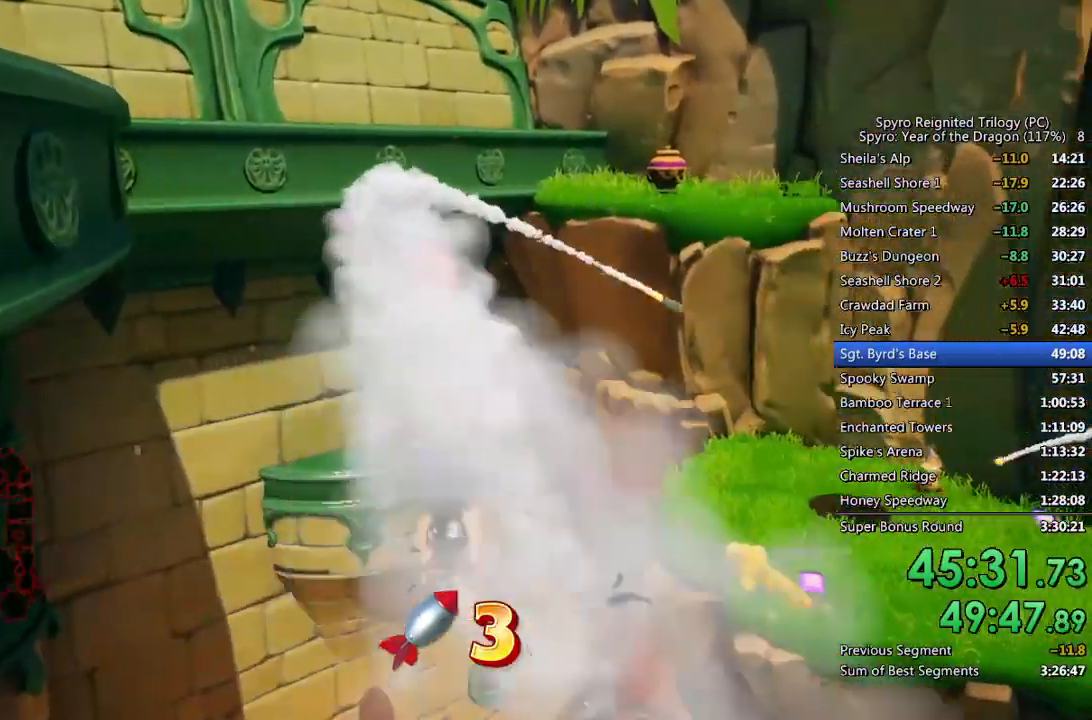
{"buttons": ["CIRCLE"], "left_stick": "center", "right_stick": "center", "events": [[33, "CIRCLE", "down"], [33, "left_stick", "center"], [117, "CIRCLE", "up"], [167, "CIRCLE", "down"], [167, "left_stick", "down-left"], [250, "CIRCLE", "up"], [300, "CIRCLE", "down"], [333, "left_stick", "center"], [383, "CIRCLE", "up"], [433, "CIRCLE", "down"]]}
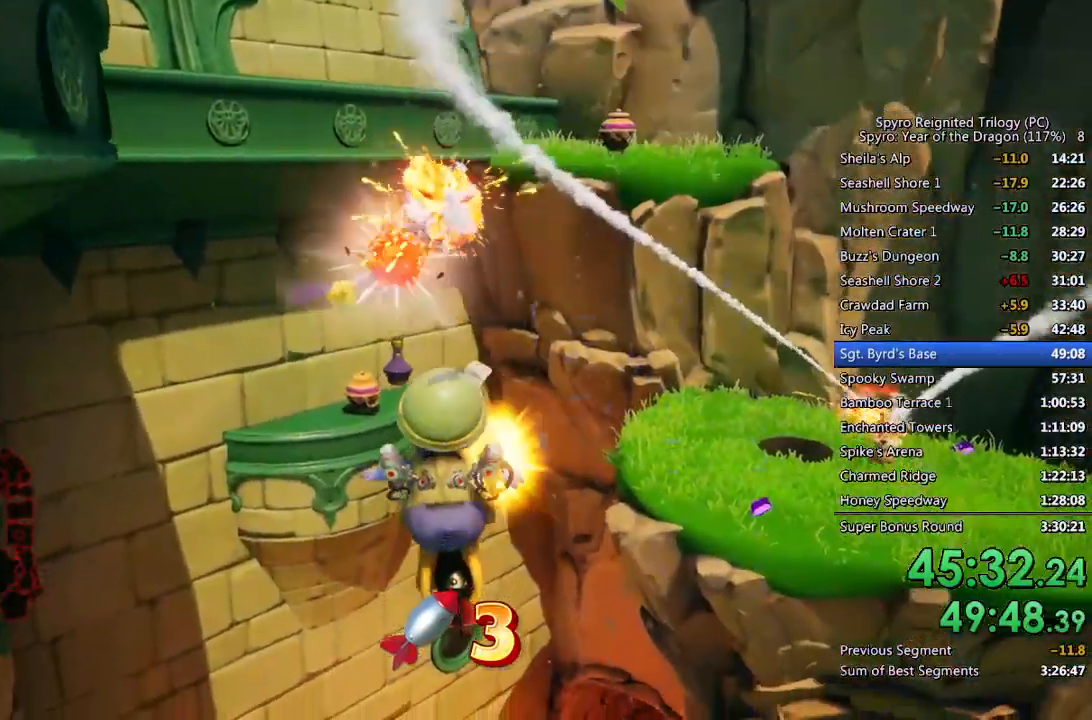
{"buttons": [], "left_stick": "center", "right_stick": "center", "events": [[33, "CIRCLE", "up"], [83, "CROSS", "down"], [217, "CROSS", "up"], [283, "CIRCLE", "down"], [283, "left_stick", "up"], [367, "CIRCLE", "up"], [383, "left_stick", "center"], [417, "CIRCLE", "down"], [483, "CIRCLE", "up"]]}
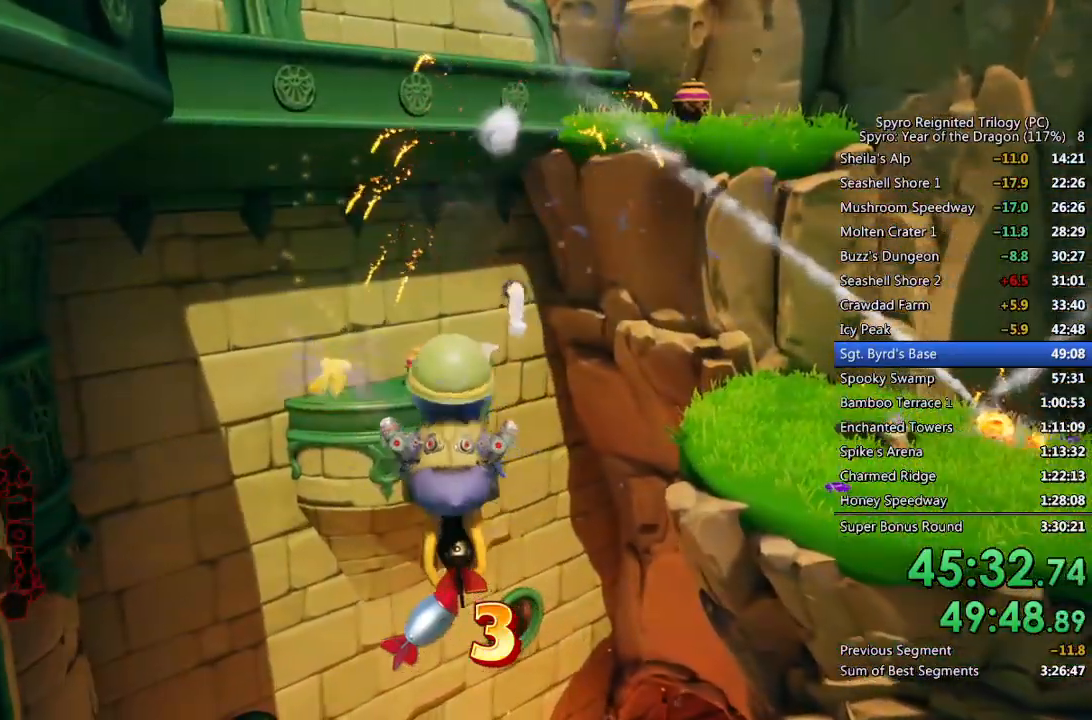
{"buttons": ["CROSS"], "left_stick": "up", "right_stick": "center", "events": [[50, "CIRCLE", "down"], [117, "left_stick", "up"], [133, "CIRCLE", "up"], [183, "CIRCLE", "down"], [267, "CIRCLE", "up"], [300, "CROSS", "down"]]}
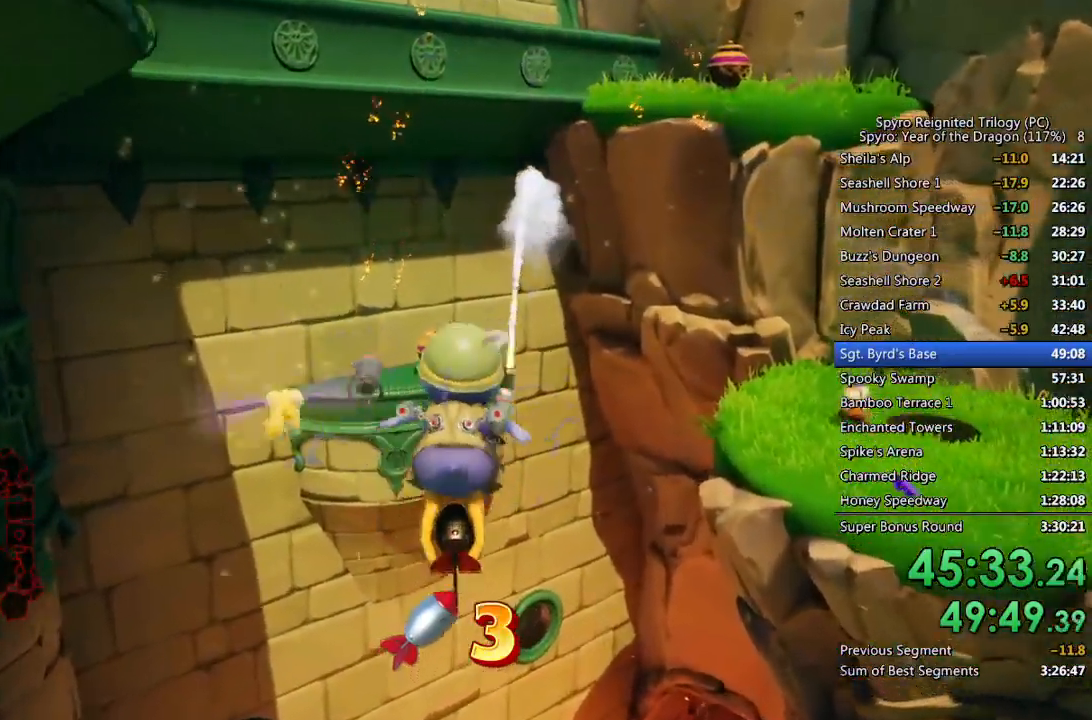
{"buttons": ["CROSS"], "left_stick": "up", "right_stick": "center", "events": []}
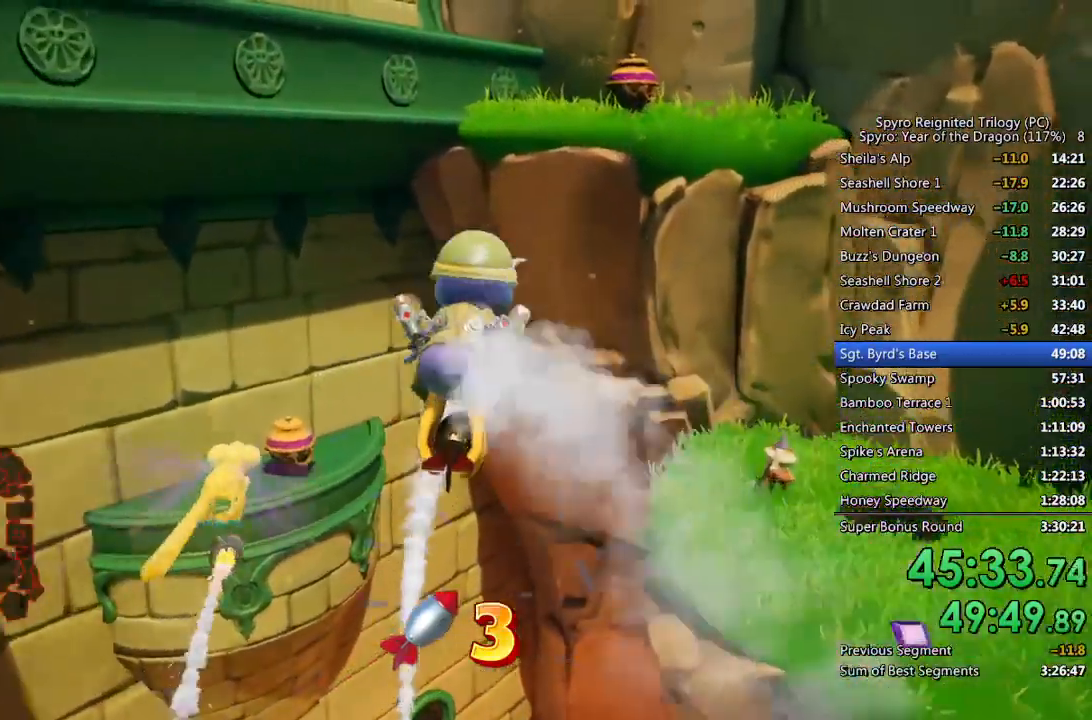
{"buttons": ["CIRCLE"], "left_stick": "up", "right_stick": "center", "events": [[367, "CROSS", "up"], [450, "CIRCLE", "down"]]}
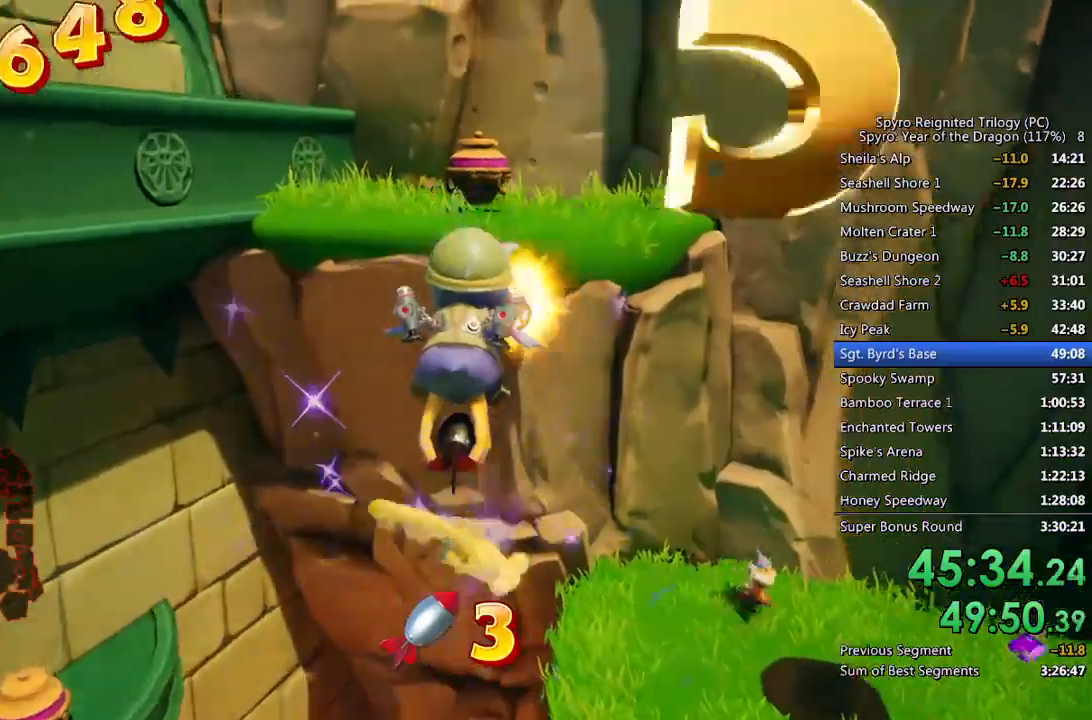
{"buttons": ["CROSS"], "left_stick": "up-left", "right_stick": "center", "events": [[150, "CIRCLE", "up"], [300, "left_stick", "up-left"], [483, "CROSS", "down"]]}
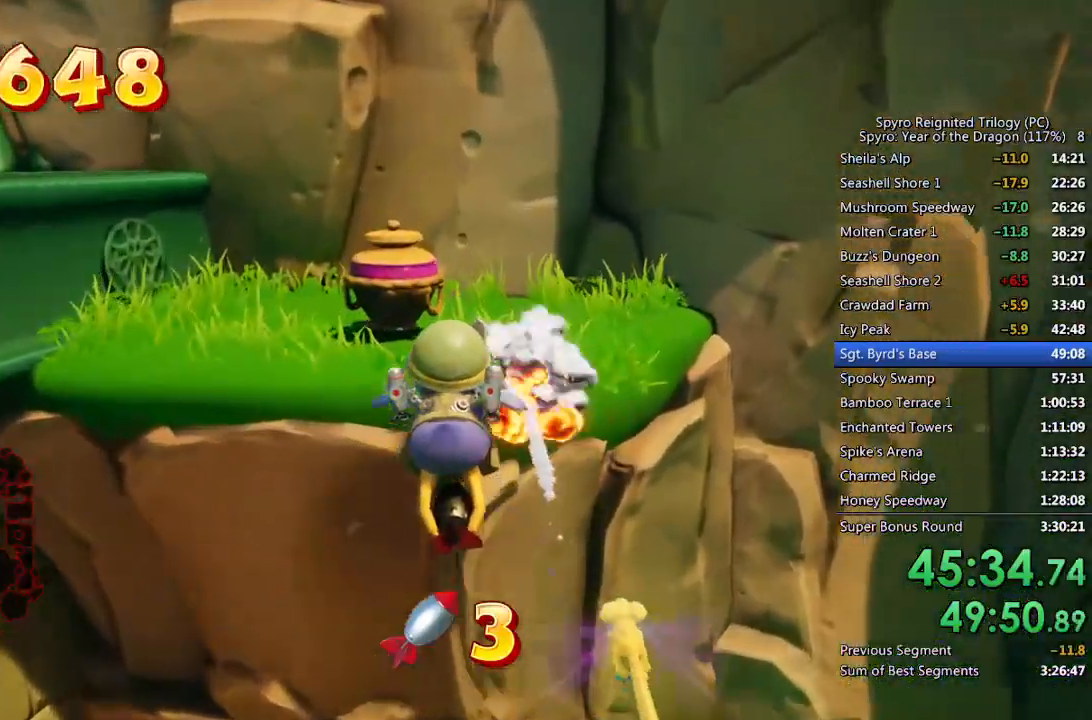
{"buttons": ["CIRCLE"], "left_stick": "down", "right_stick": "center", "events": [[83, "CROSS", "up"], [317, "CIRCLE", "down"], [400, "left_stick", "center"], [417, "CIRCLE", "up"], [483, "CIRCLE", "down"], [500, "left_stick", "down"]]}
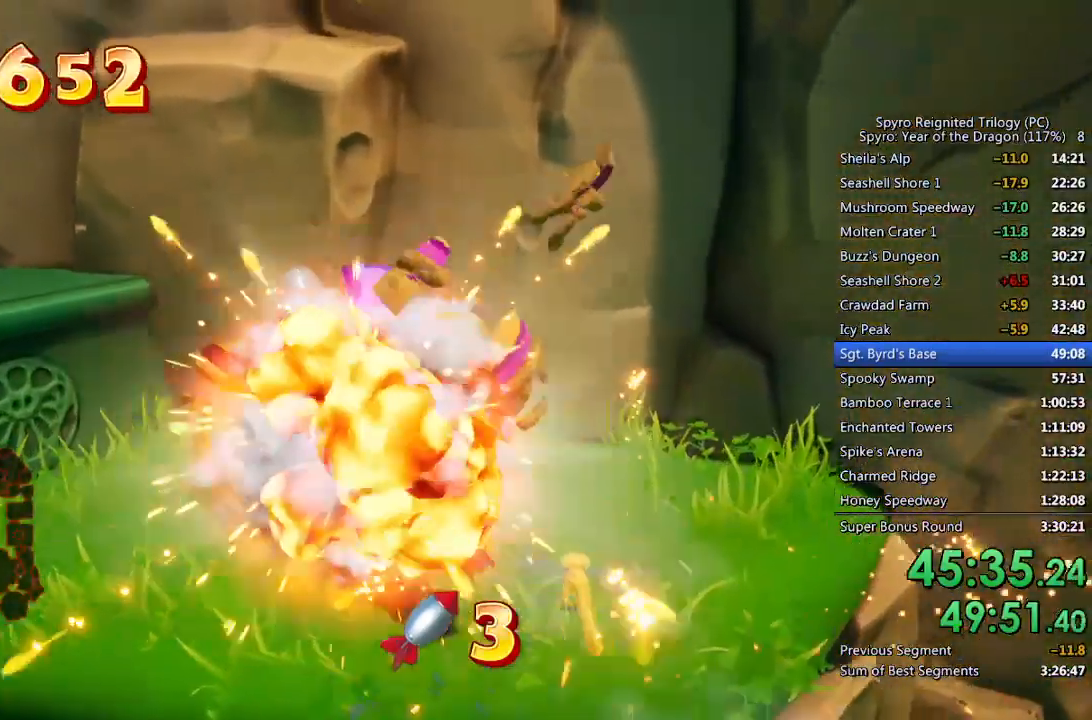
{"buttons": [], "left_stick": "down-left", "right_stick": "down-right", "events": [[17, "CIRCLE", "up"], [133, "left_stick", "center"], [200, "left_stick", "up-left"], [383, "left_stick", "center"], [400, "right_stick", "down-right"], [433, "left_stick", "down-left"]]}
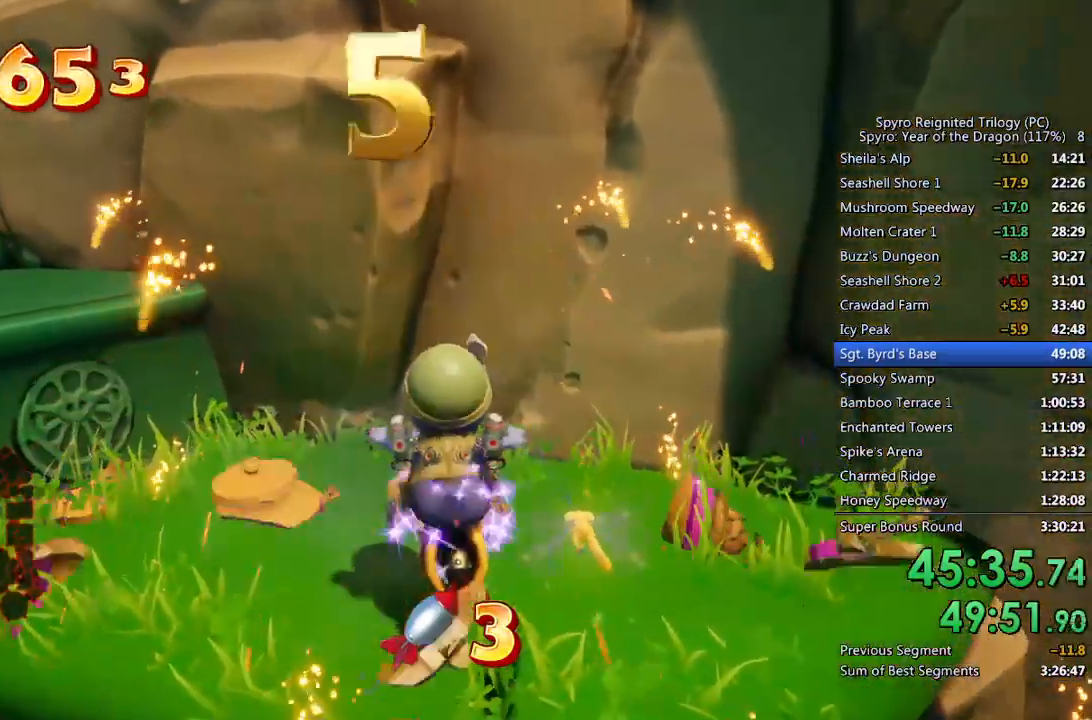
{"buttons": ["L1"], "left_stick": "down-left", "right_stick": "center", "events": [[100, "L1", "down"], [350, "right_stick", "center"]]}
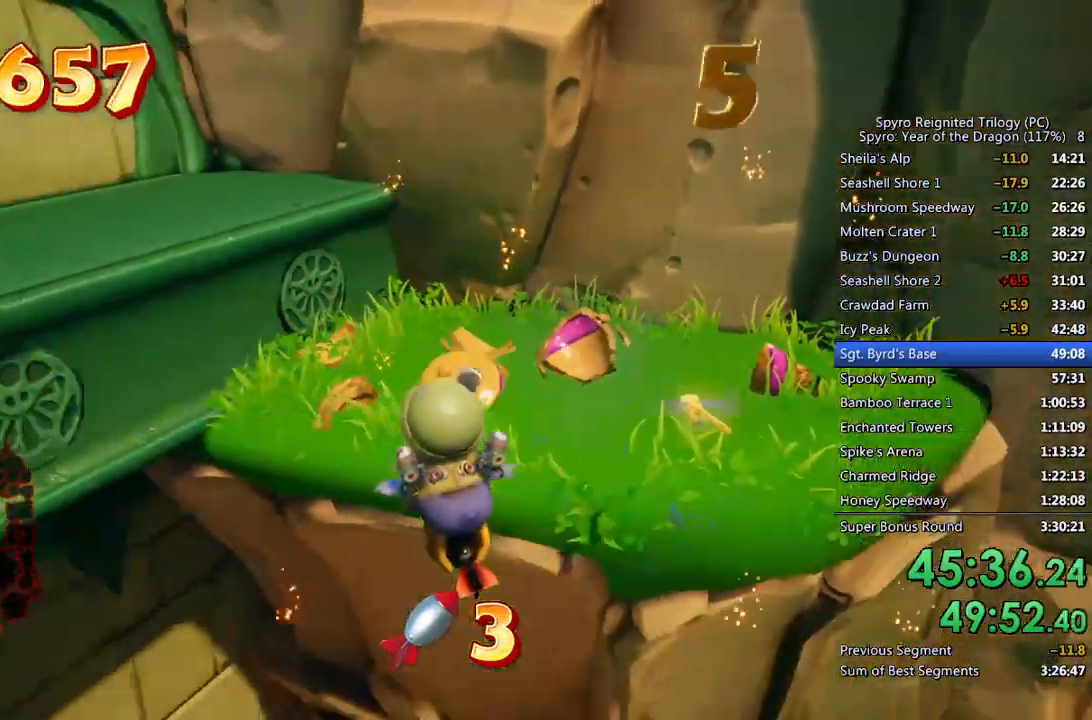
{"buttons": ["L1"], "left_stick": "up", "right_stick": "down-right", "events": [[67, "left_stick", "down"], [333, "left_stick", "center"], [383, "left_stick", "up"], [383, "right_stick", "down-right"]]}
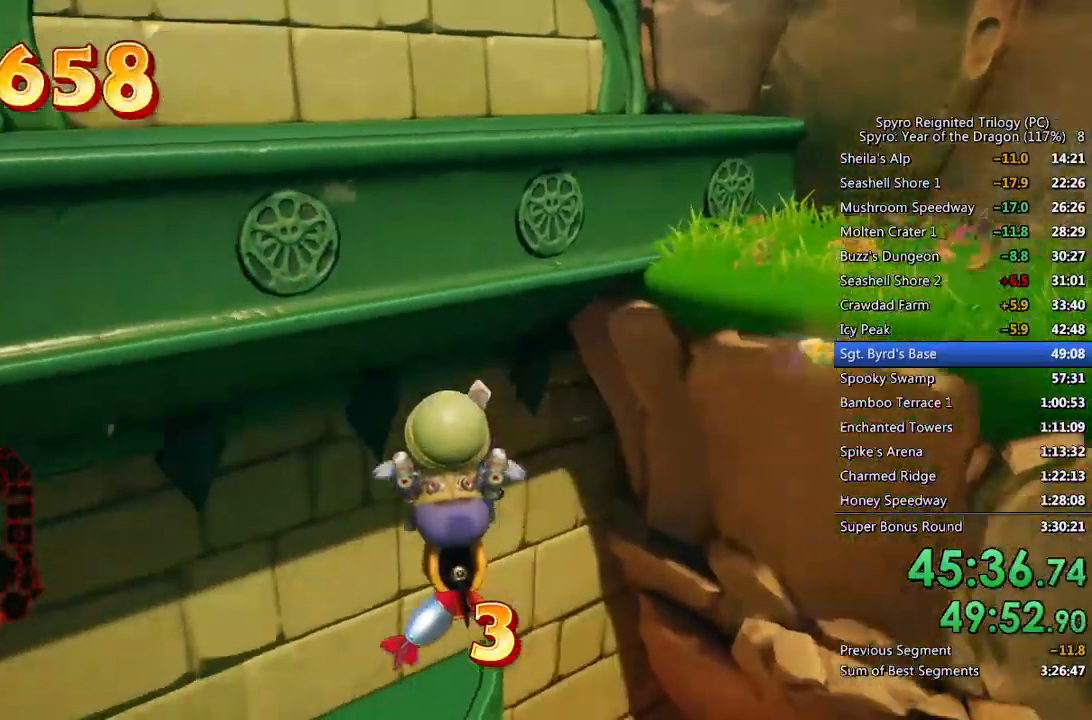
{"buttons": [], "left_stick": "up", "right_stick": "right", "events": [[133, "L1", "up"], [433, "right_stick", "right"]]}
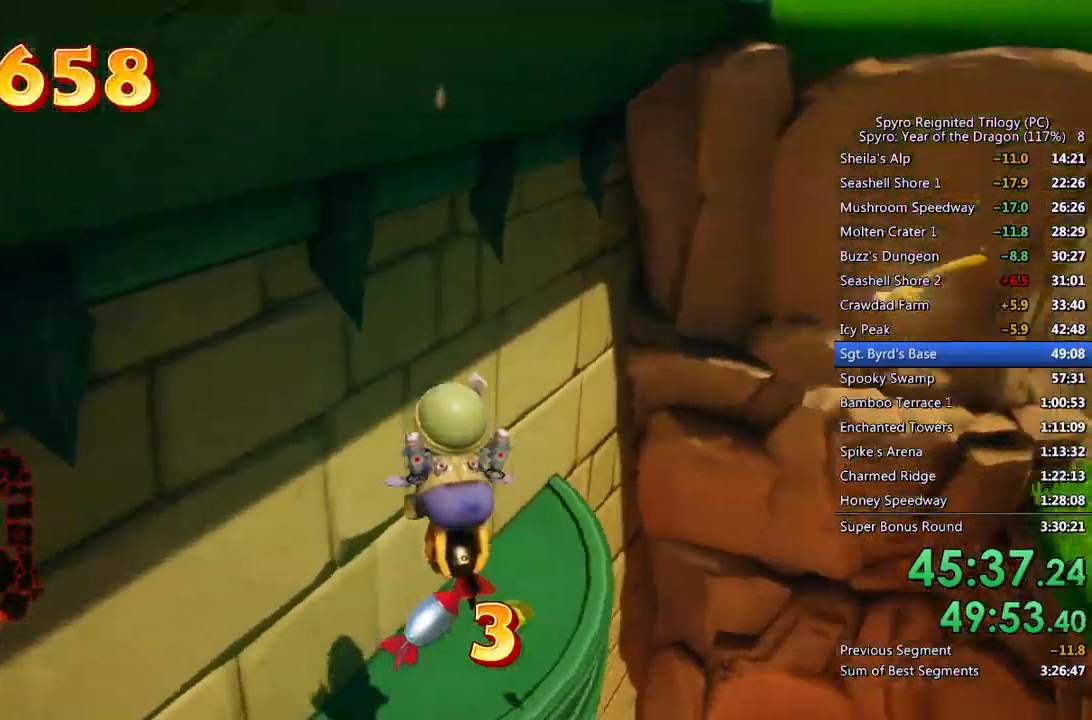
{"buttons": ["CROSS", "R1"], "left_stick": "up-right", "right_stick": "center", "events": [[350, "left_stick", "up-right"], [383, "right_stick", "center"], [433, "CROSS", "down"], [500, "R1", "down"]]}
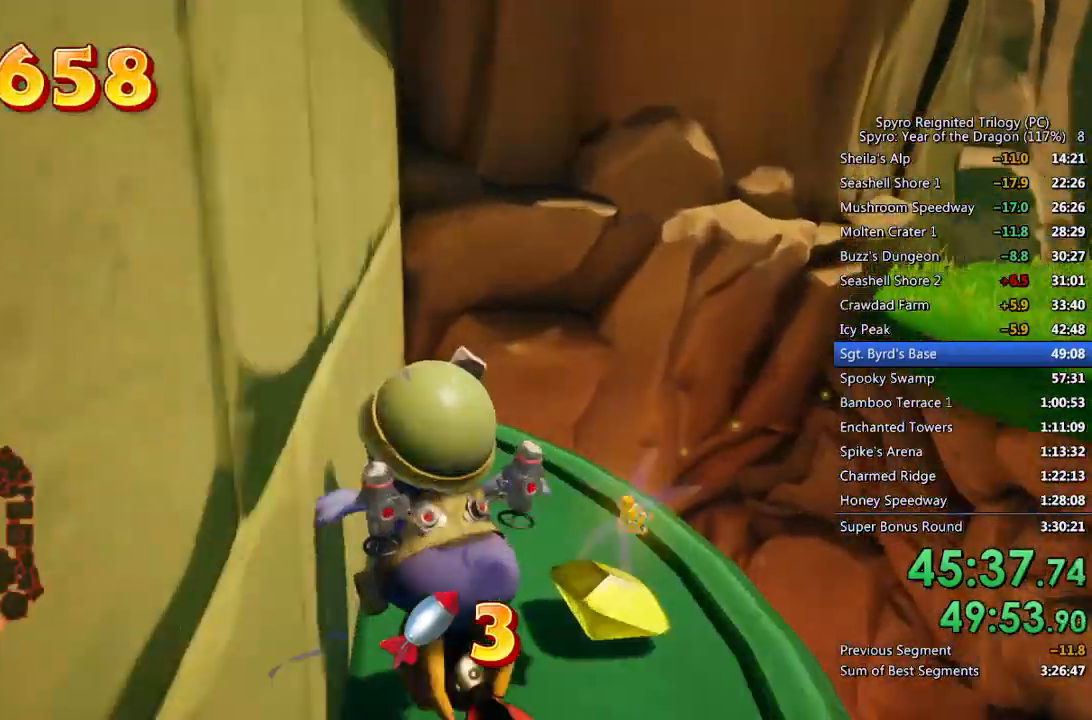
{"buttons": [], "left_stick": "up-right", "right_stick": "right", "events": [[100, "left_stick", "up"], [200, "left_stick", "up-right"], [300, "CROSS", "up"], [367, "R1", "up"], [433, "right_stick", "right"]]}
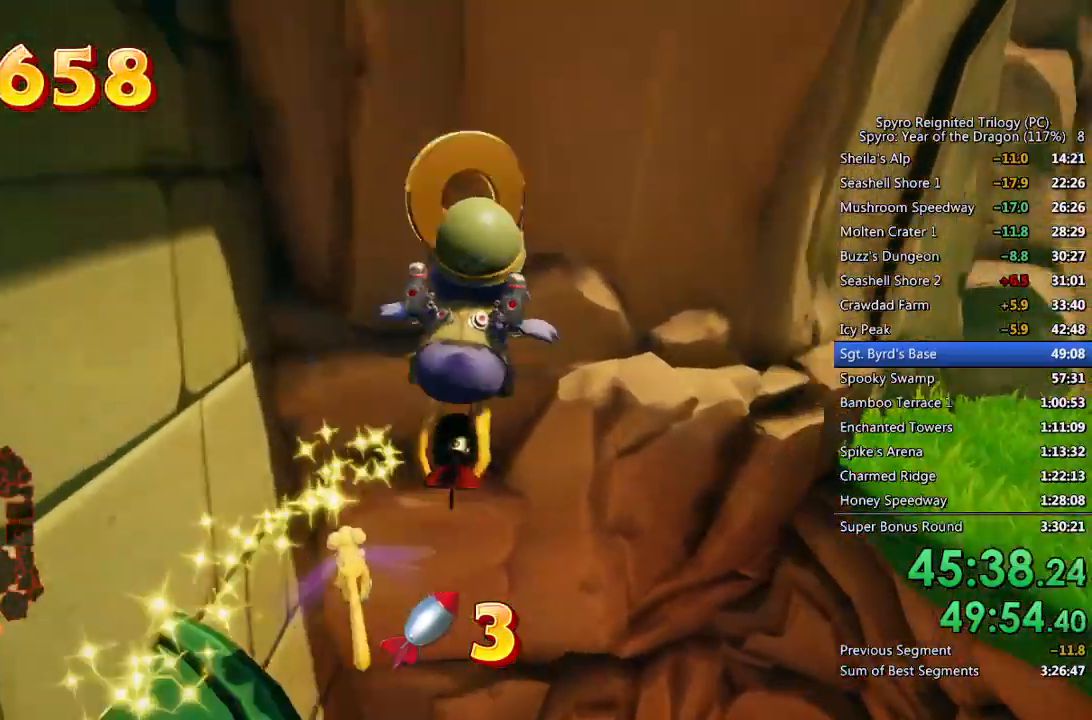
{"buttons": [], "left_stick": "up", "right_stick": "down-right", "events": [[17, "right_stick", "down-right"], [483, "left_stick", "up"]]}
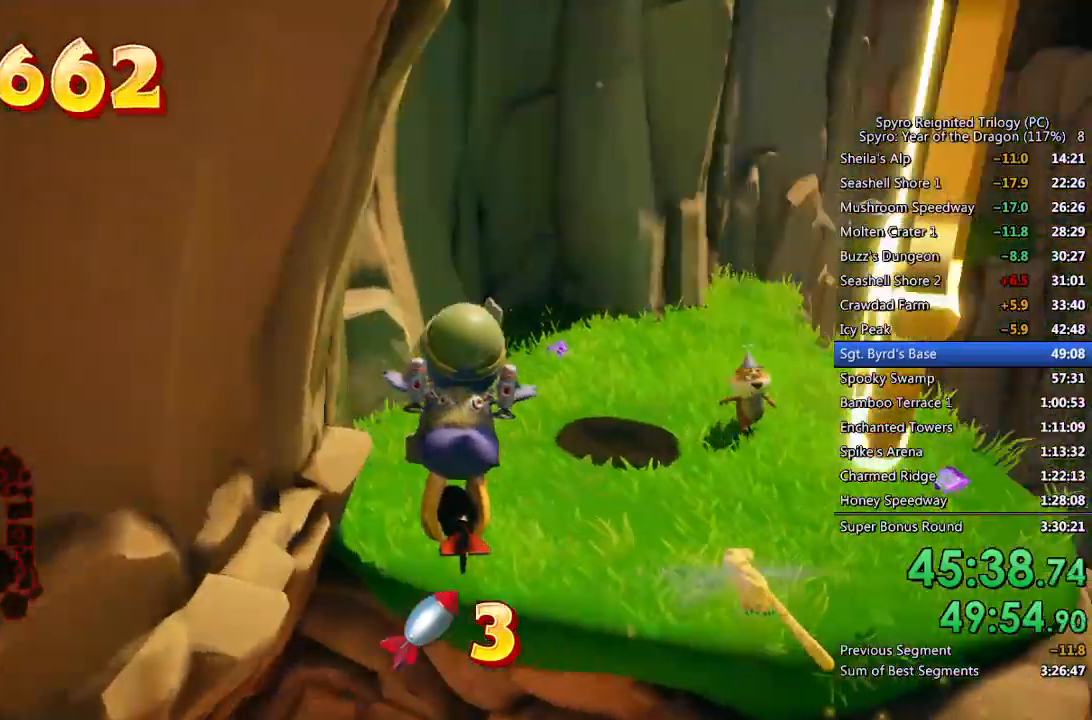
{"buttons": [], "left_stick": "up-right", "right_stick": "down-right", "events": [[50, "right_stick", "center"], [200, "left_stick", "up-right"], [267, "right_stick", "down-right"]]}